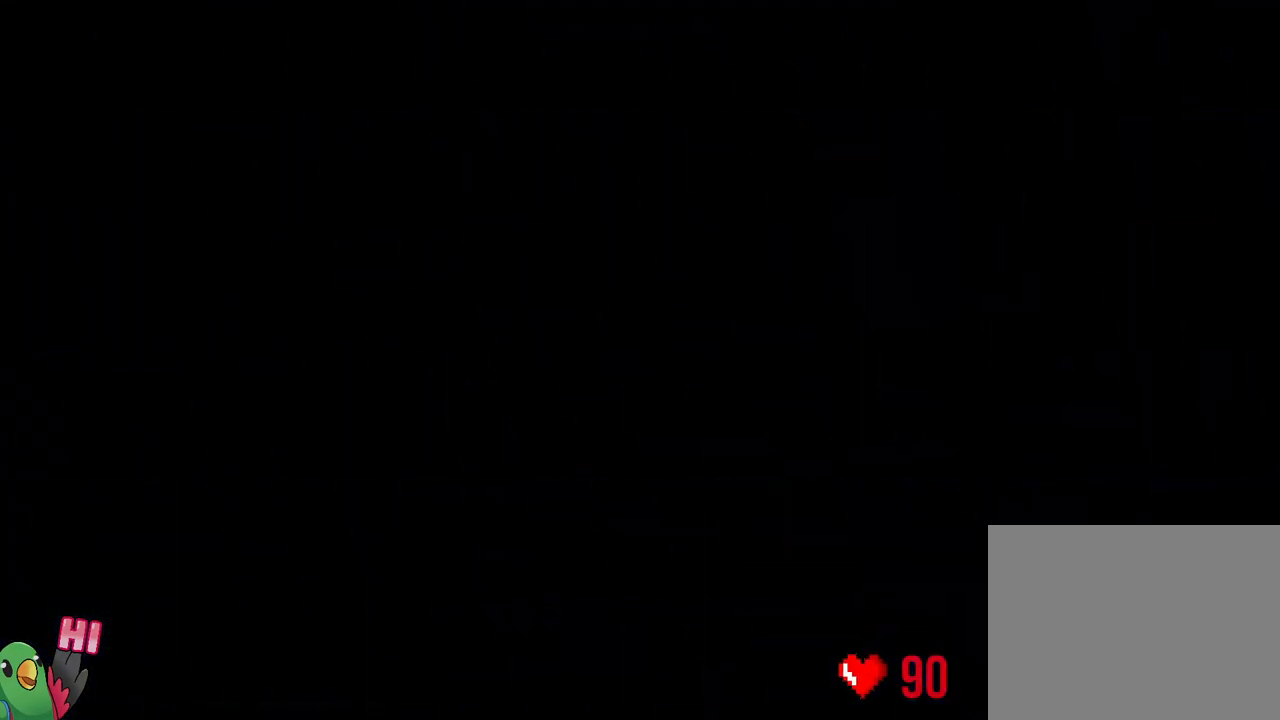
Gameplay with a controller (Nintendo layout); each line is a JSON object with the inputs held at the frame after it. "events" lists button and stick changes between this image and that frame as [ms after this image, input, new state], when the widget could be followed in between. Not read: L3 R3.
{"buttons": ["L2"], "left_stick": "center", "right_stick": "center", "events": [[17, "L2", "down"], [33, "B", "up"], [67, "R1", "up"]]}
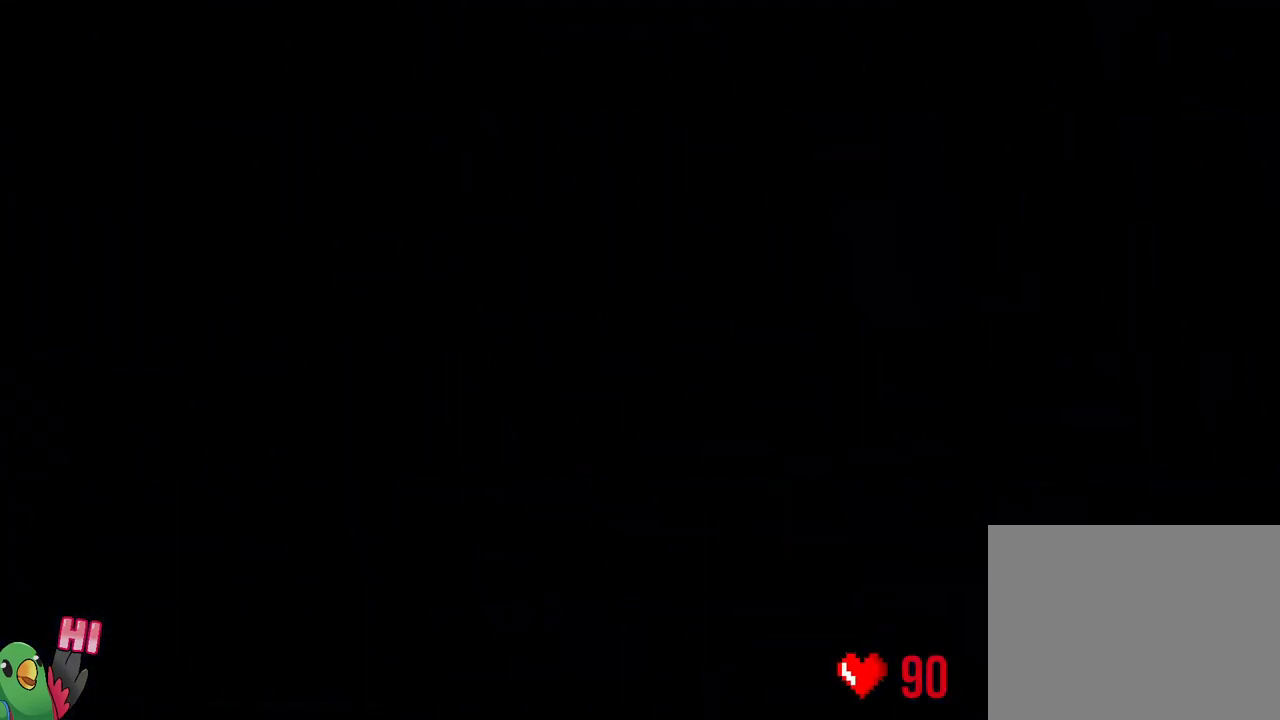
{"buttons": ["L2"], "left_stick": "center", "right_stick": "center", "events": [[233, "Y", "down"], [233, "left_stick", "up-right"], [367, "Y", "up"], [367, "left_stick", "center"]]}
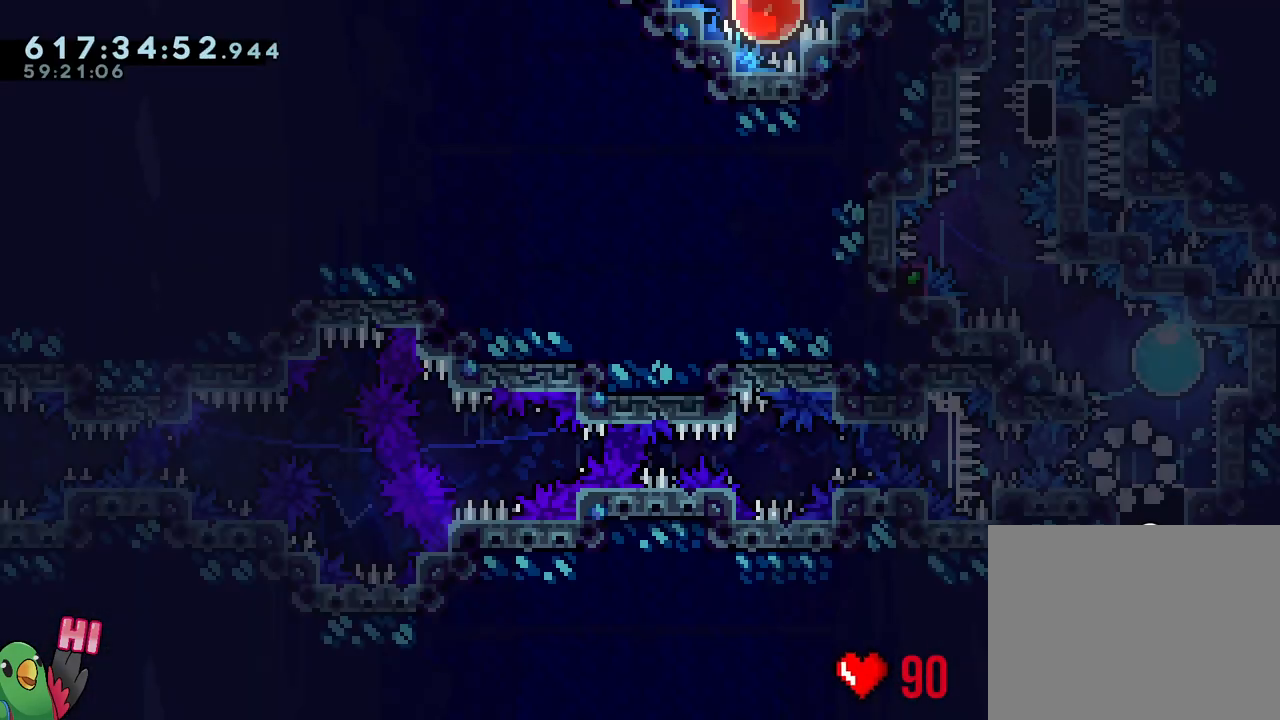
{"buttons": ["Y", "L2"], "left_stick": "up-right", "right_stick": "center", "events": [[317, "left_stick", "up-right"], [350, "Y", "down"]]}
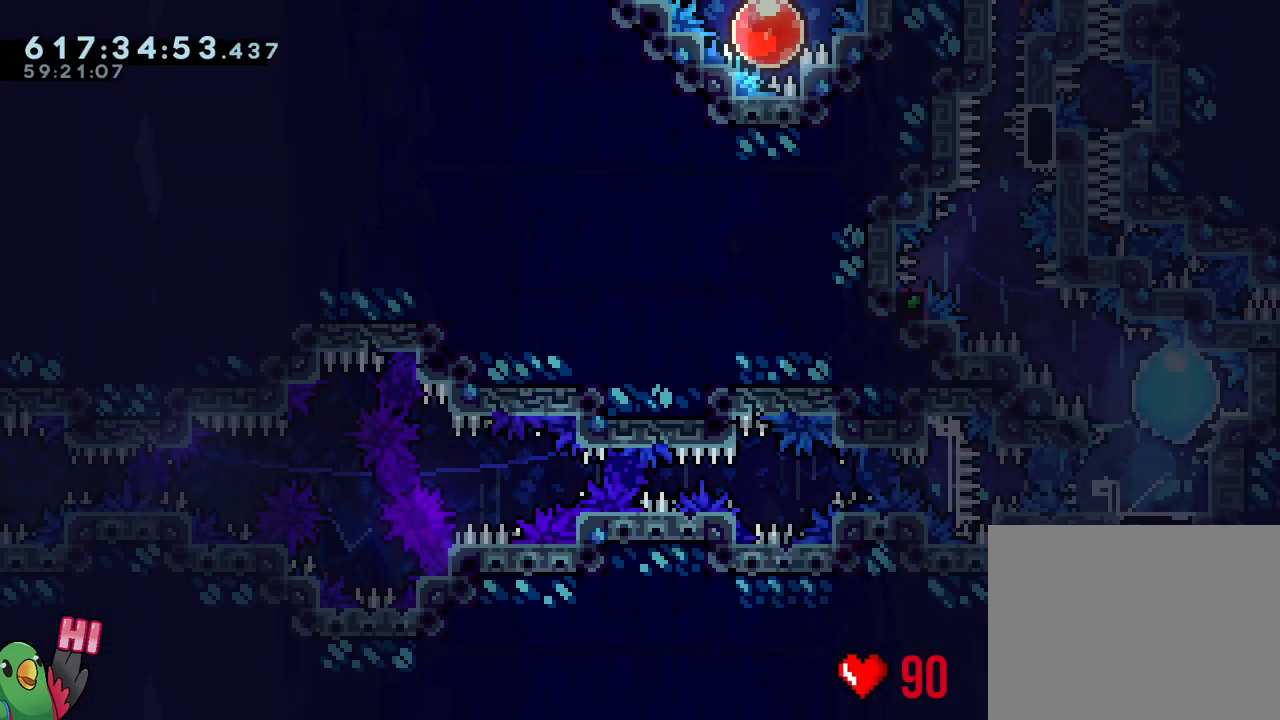
{"buttons": ["B"], "left_stick": "center", "right_stick": "up-left", "events": [[17, "Y", "up"], [17, "left_stick", "up-left"], [33, "R2", "down"], [83, "R2", "up"], [117, "L2", "up"], [117, "left_stick", "center"], [283, "B", "down"], [383, "right_stick", "up-left"]]}
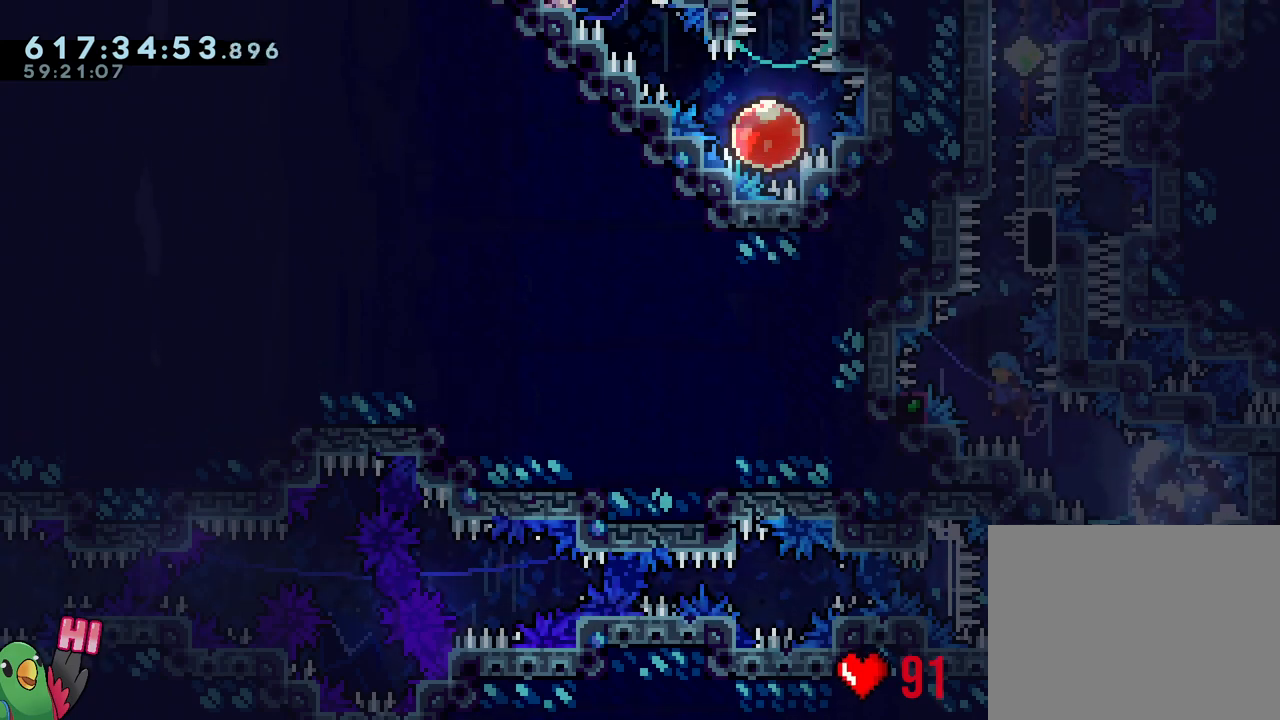
{"buttons": ["B", "R1"], "left_stick": "center", "right_stick": "center", "events": [[50, "right_stick", "center"], [183, "L1", "down"], [383, "R1", "down"], [483, "L1", "up"]]}
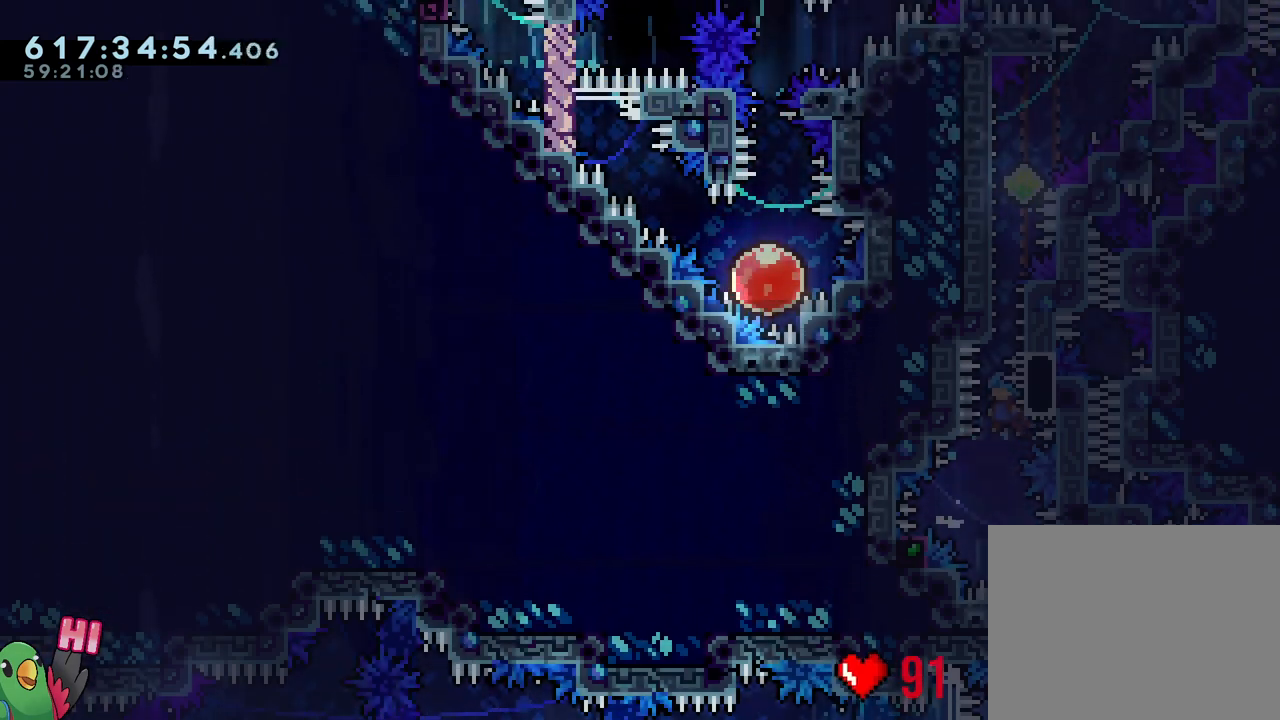
{"buttons": ["R1"], "left_stick": "right", "right_stick": "center", "events": [[17, "left_stick", "right"], [100, "B", "up"]]}
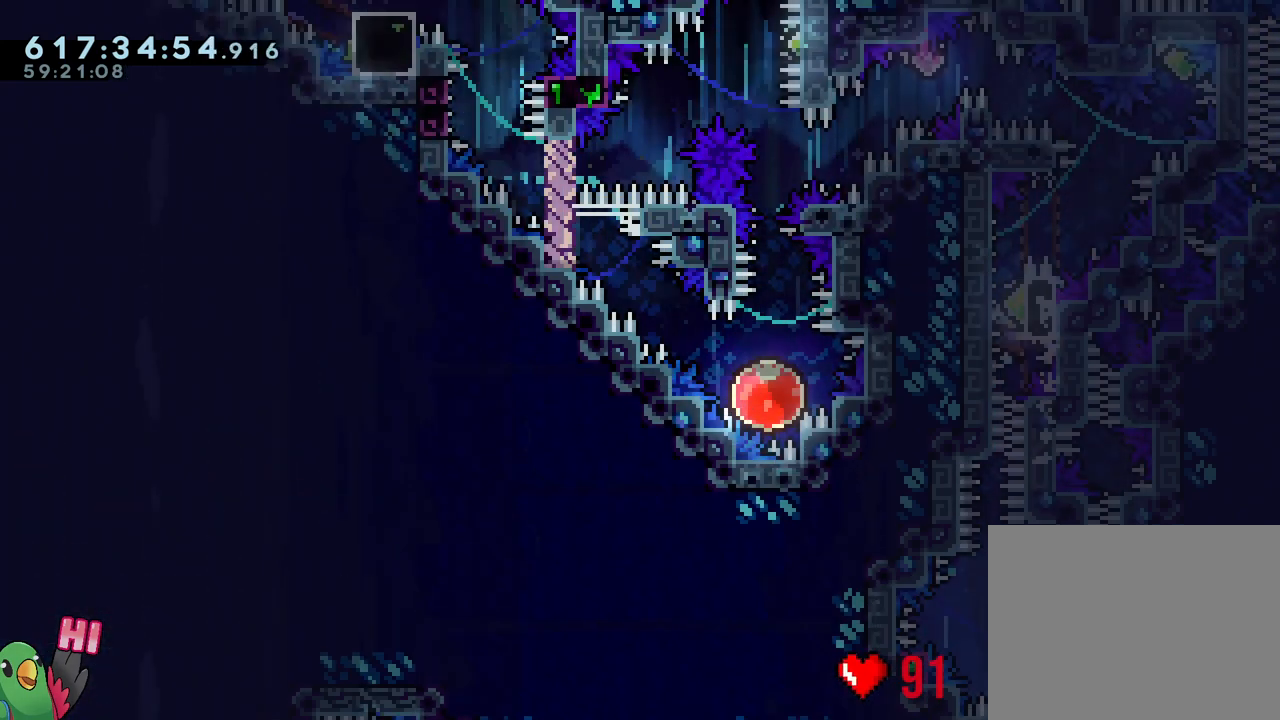
{"buttons": ["L1", "R1"], "left_stick": "right", "right_stick": "center", "events": [[67, "Y", "down"], [150, "B", "down"], [283, "L1", "down"], [300, "Y", "up"], [317, "B", "up"]]}
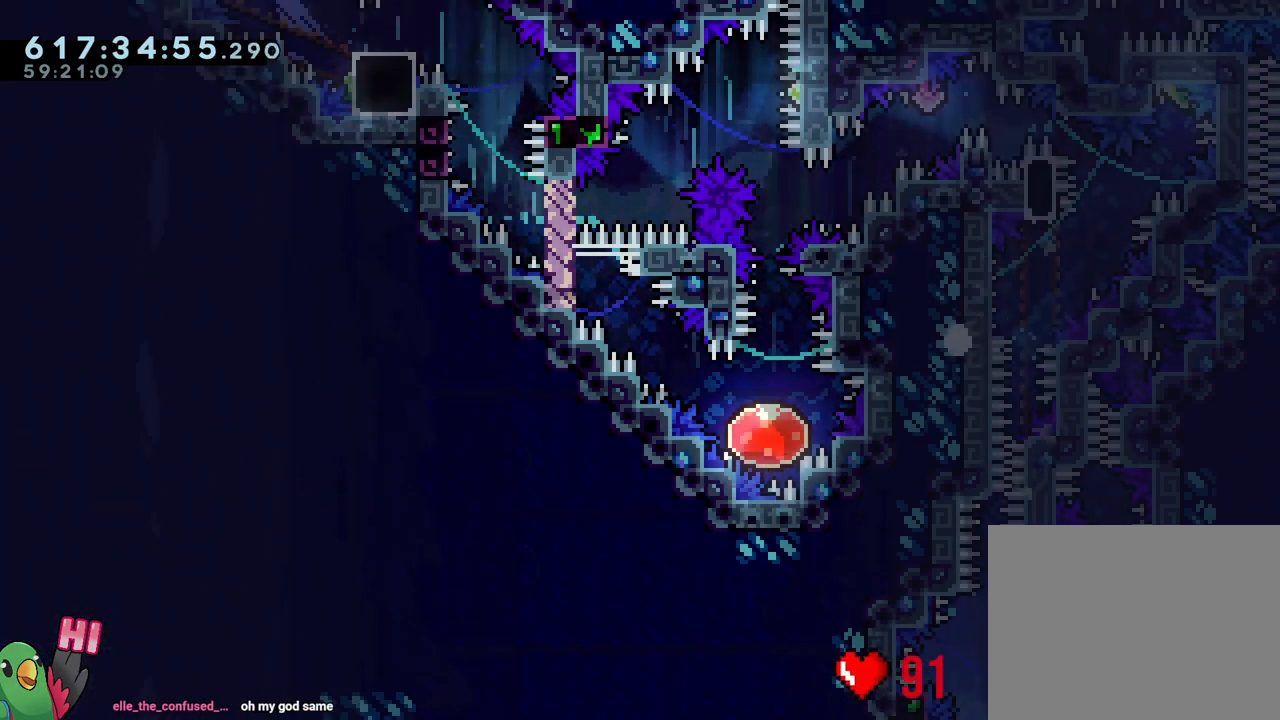
{"buttons": ["R1"], "left_stick": "center", "right_stick": "center", "events": [[83, "left_stick", "left"], [150, "left_stick", "center"], [183, "L1", "up"], [233, "B", "down"], [333, "B", "up"], [400, "B", "down"], [500, "B", "up"]]}
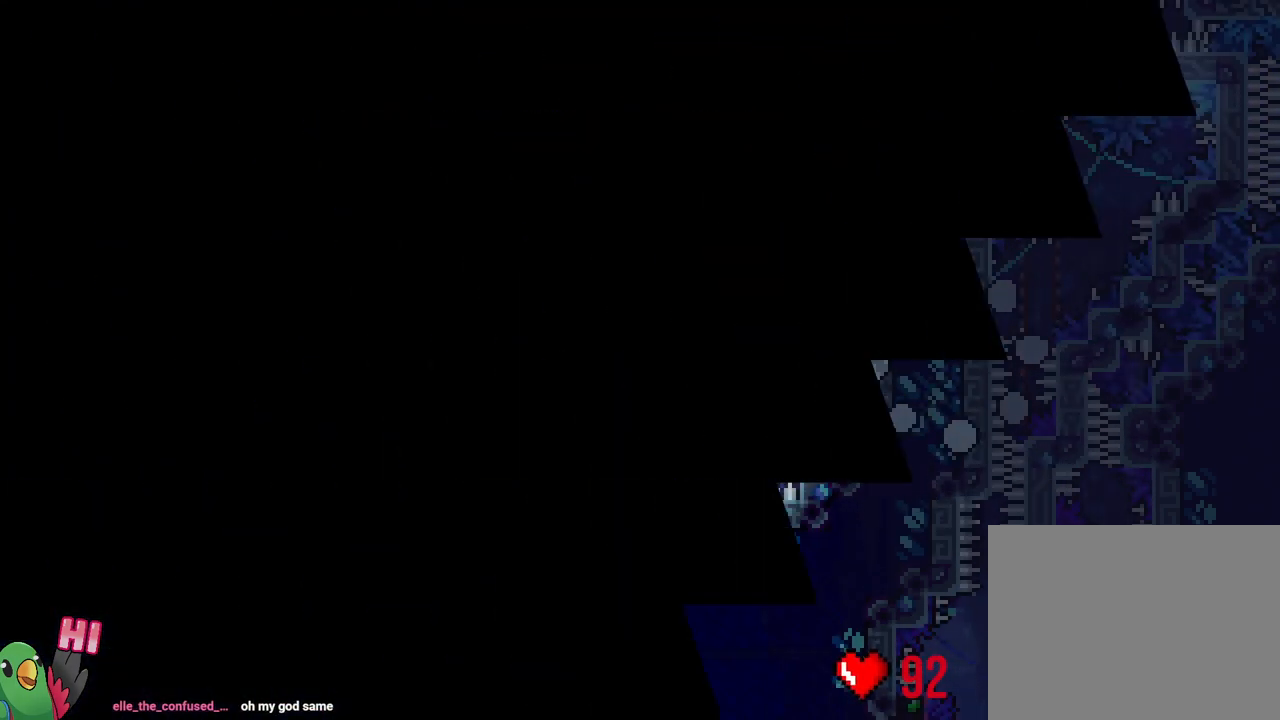
{"buttons": ["L2"], "left_stick": "center", "right_stick": "center", "events": [[117, "B", "down"], [183, "B", "up"], [267, "B", "down"], [350, "L2", "down"], [383, "B", "up"], [400, "R1", "up"]]}
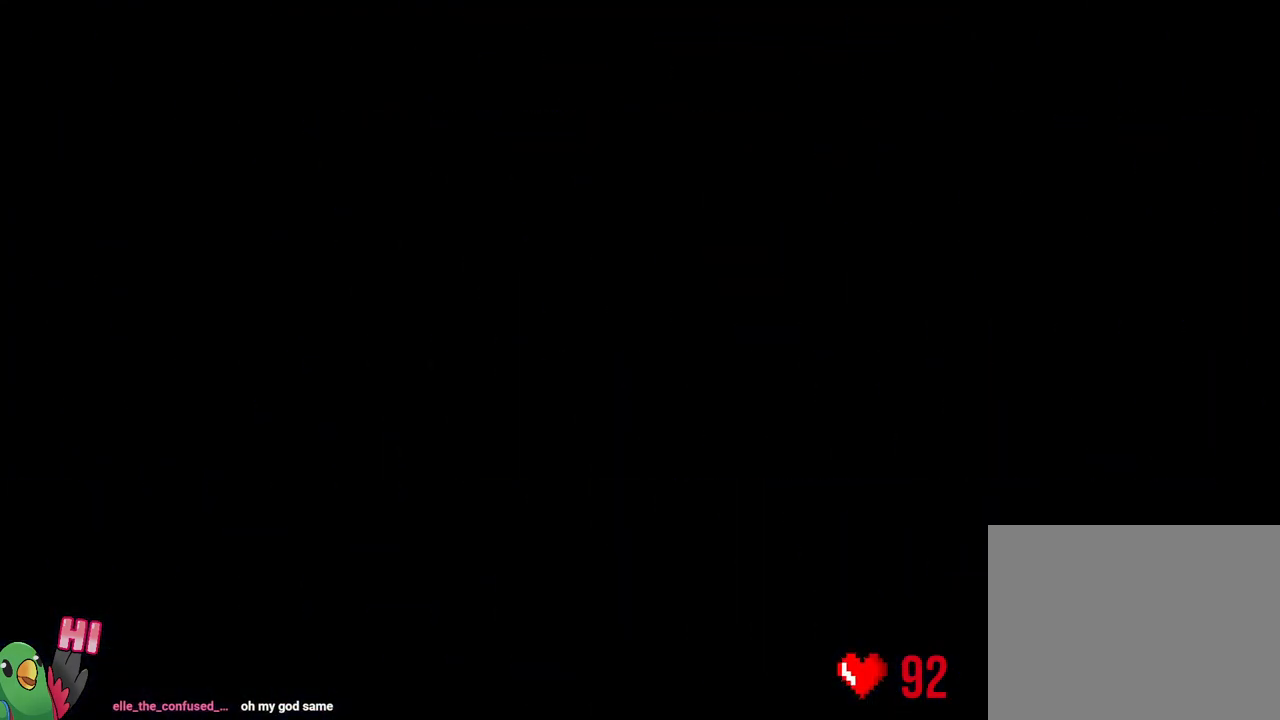
{"buttons": ["L2"], "left_stick": "center", "right_stick": "center", "events": [[233, "R2", "down"], [333, "R2", "up"]]}
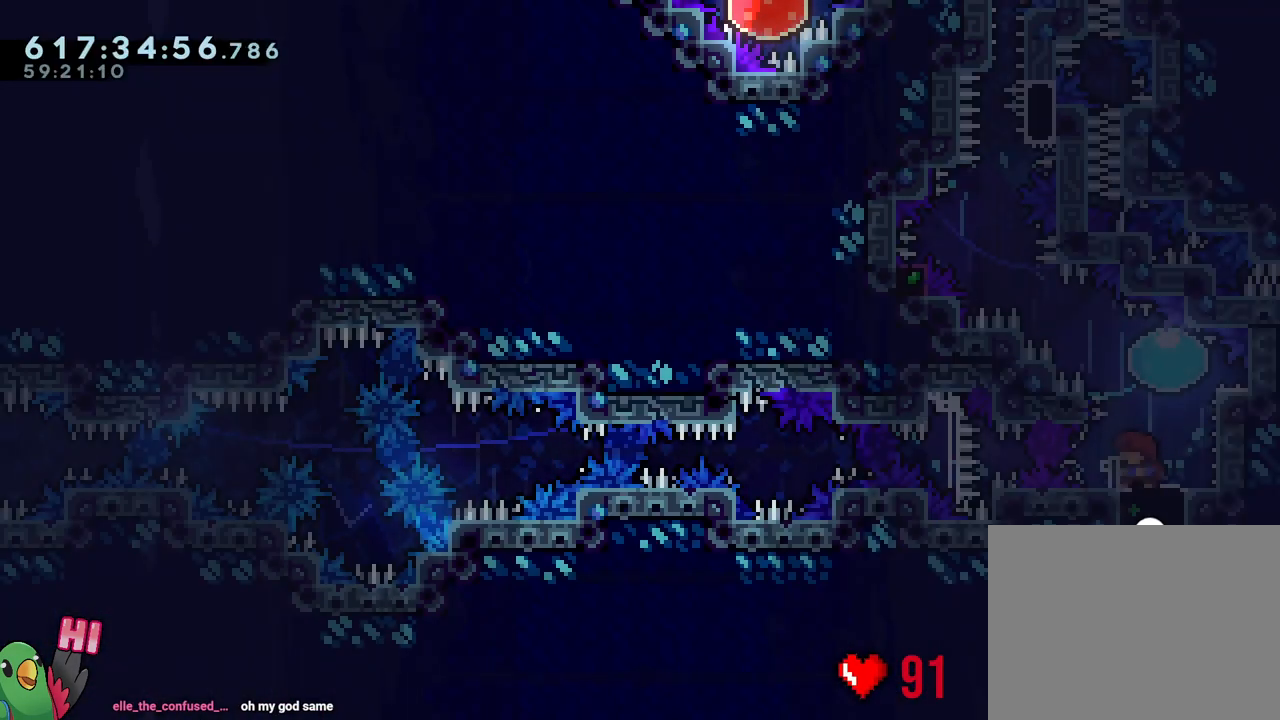
{"buttons": ["B"], "left_stick": "center", "right_stick": "center", "events": [[33, "Y", "down"], [33, "left_stick", "up-right"], [200, "R2", "down"], [200, "Y", "up"], [233, "left_stick", "up-left"], [250, "R2", "up"], [317, "L2", "up"], [317, "left_stick", "center"], [483, "B", "down"]]}
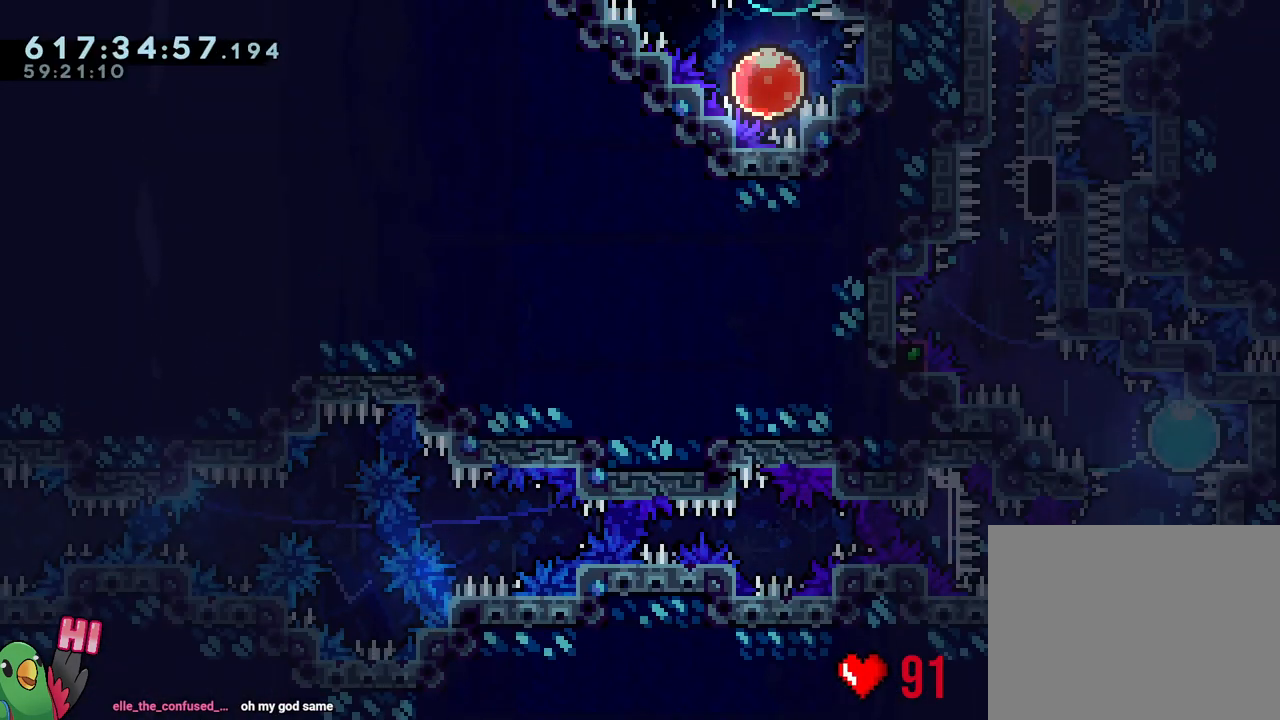
{"buttons": ["B", "L1"], "left_stick": "center", "right_stick": "center", "events": [[83, "right_stick", "up-left"], [267, "right_stick", "center"], [383, "L1", "down"]]}
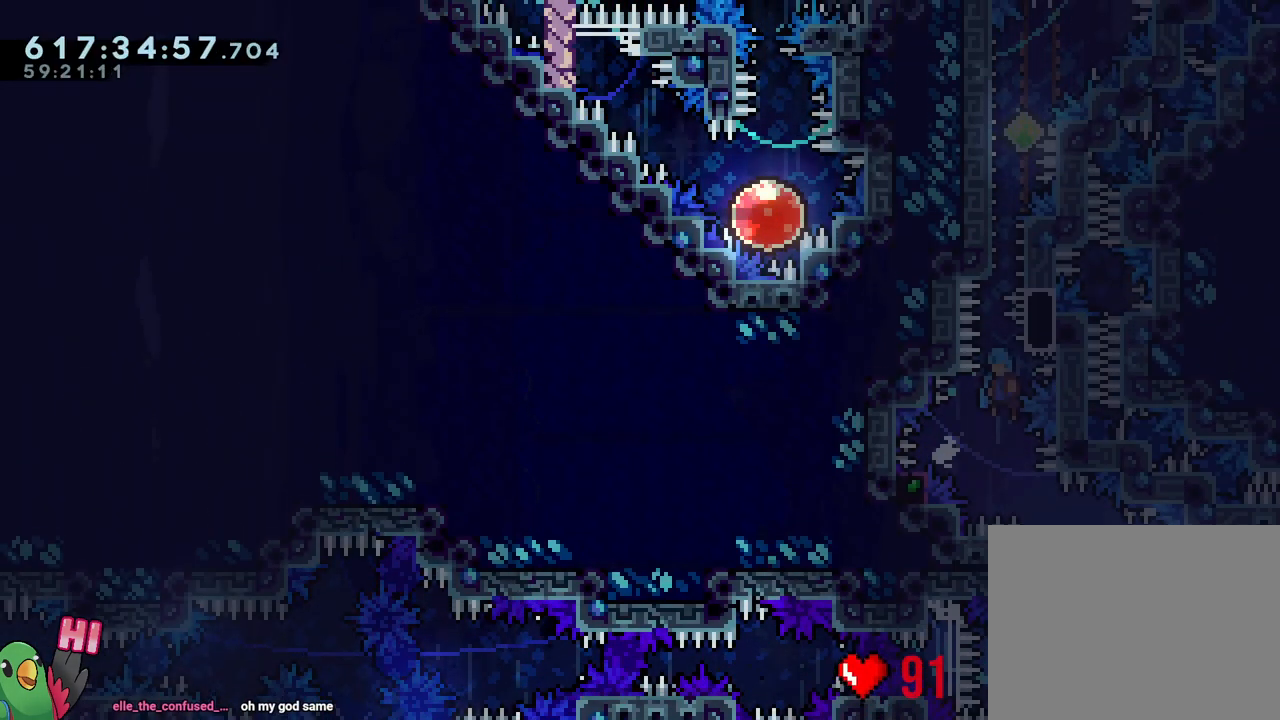
{"buttons": ["R1"], "left_stick": "right", "right_stick": "center", "events": [[133, "L1", "up"], [133, "R1", "down"], [183, "left_stick", "right"], [233, "B", "up"]]}
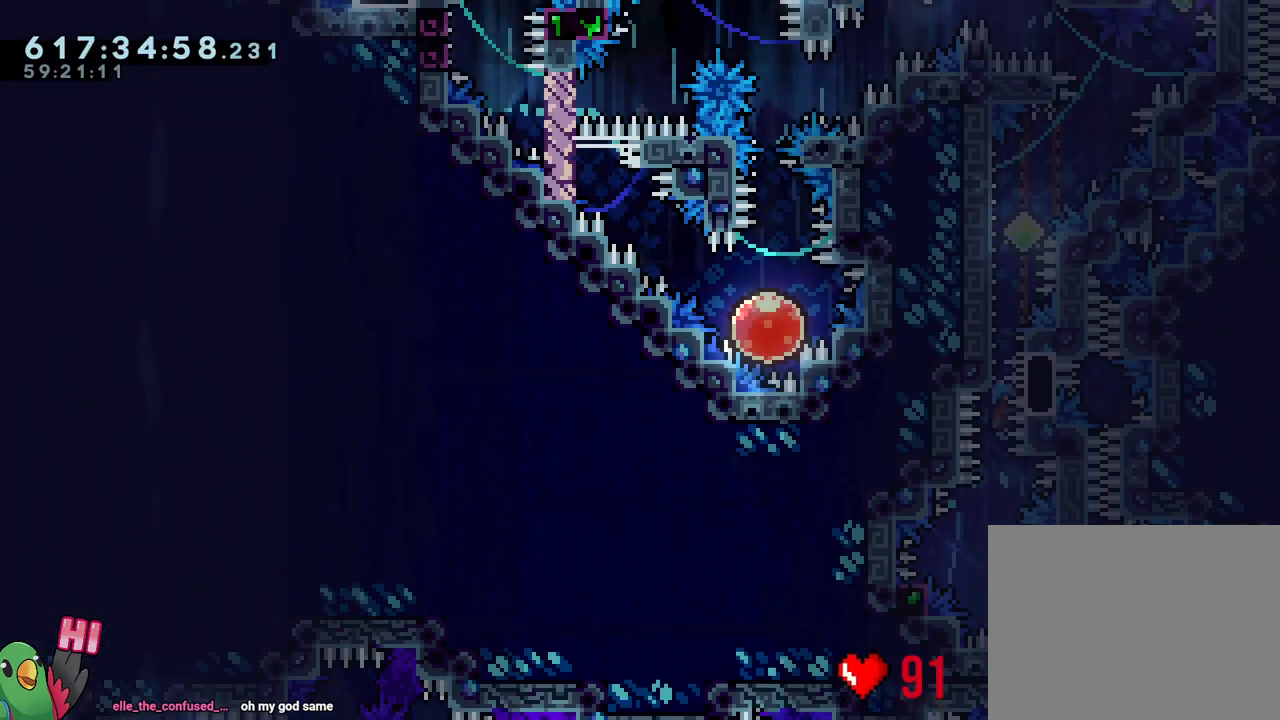
{"buttons": ["B", "L1", "R1"], "left_stick": "right", "right_stick": "center", "events": [[250, "Y", "down"], [333, "B", "down"], [483, "L1", "down"], [500, "Y", "up"]]}
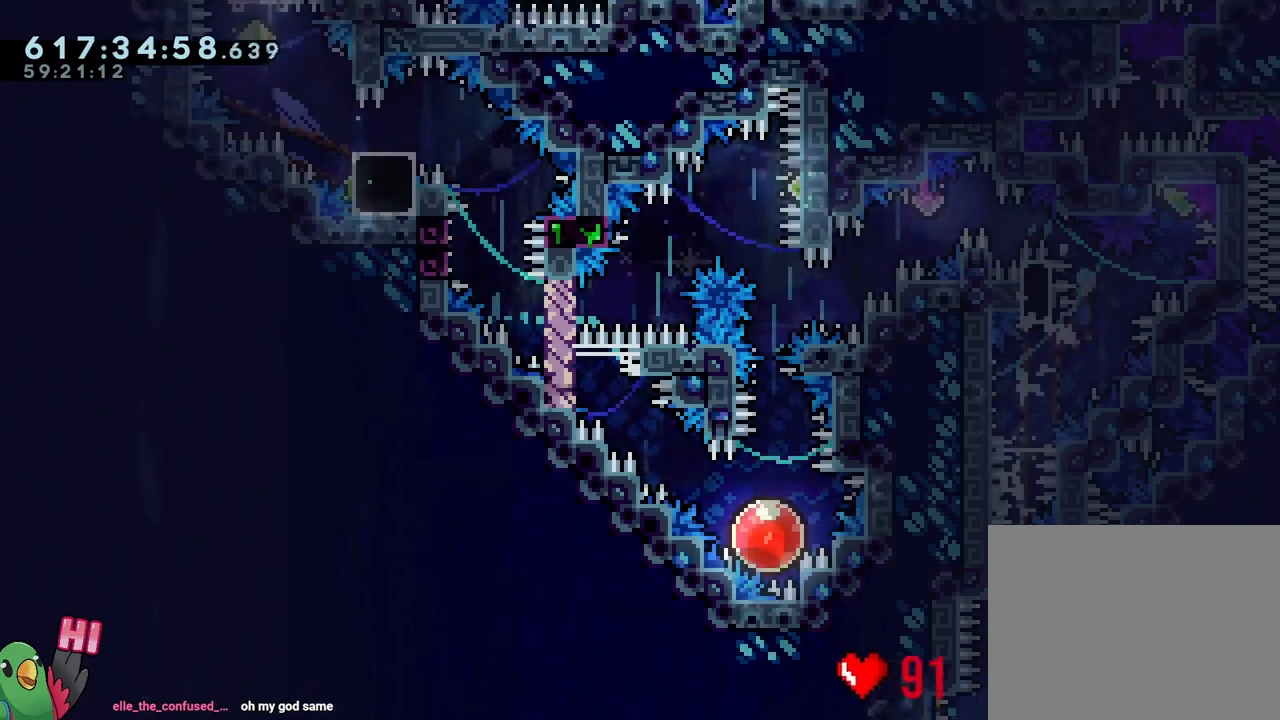
{"buttons": ["L1", "R1"], "left_stick": "left", "right_stick": "center", "events": [[33, "B", "up"], [267, "left_stick", "left"], [317, "Y", "down"], [433, "Y", "up"]]}
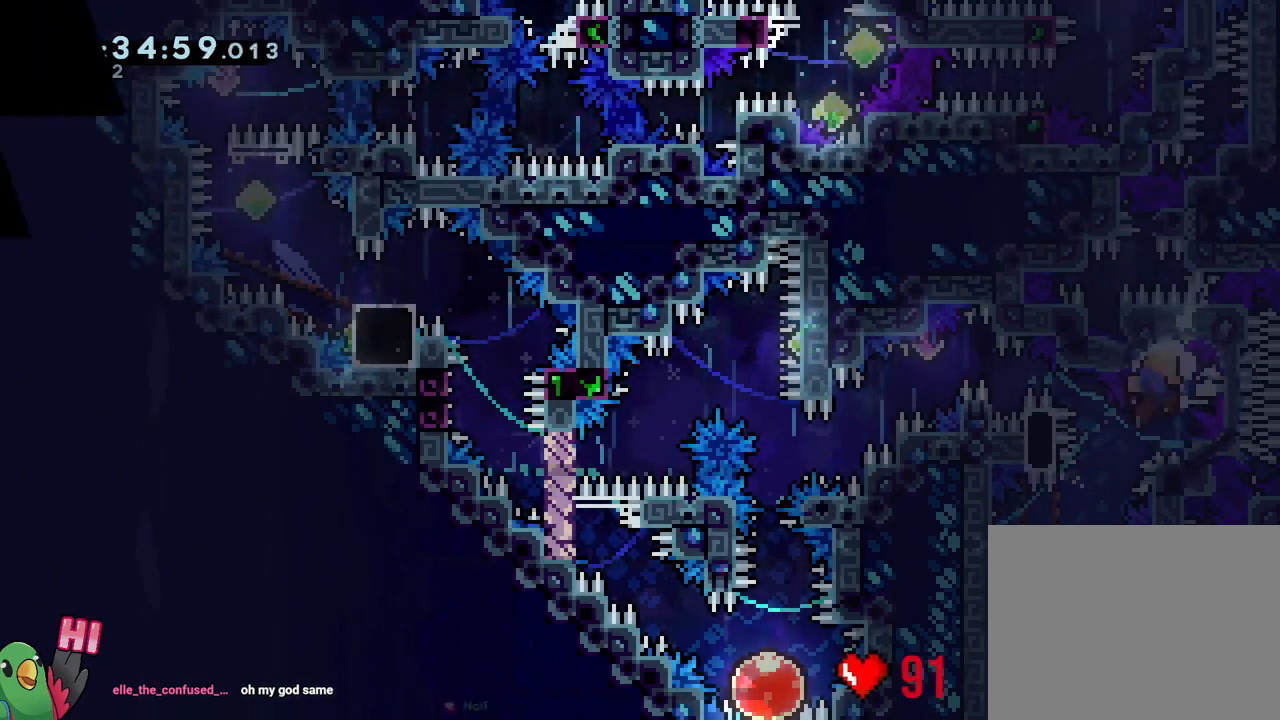
{"buttons": ["B", "R1"], "left_stick": "center", "right_stick": "center", "events": [[17, "B", "down"], [17, "left_stick", "down-left"], [100, "Y", "down"], [283, "Y", "up"], [283, "left_stick", "left"], [383, "B", "up"], [383, "L1", "up"], [433, "left_stick", "center"], [483, "B", "down"]]}
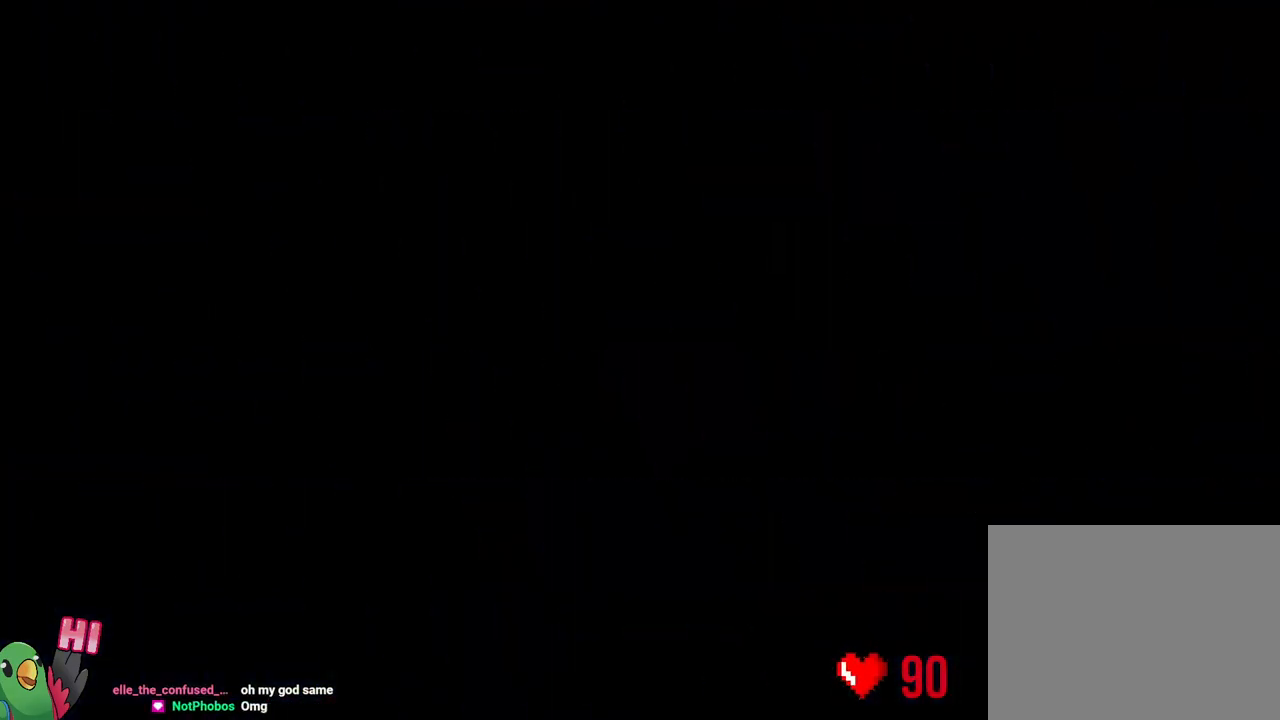
{"buttons": ["L2"], "left_stick": "center", "right_stick": "center", "events": [[67, "B", "up"], [150, "B", "down"], [250, "B", "up"], [317, "B", "down"], [333, "L2", "down"], [433, "B", "up"], [450, "R1", "up"]]}
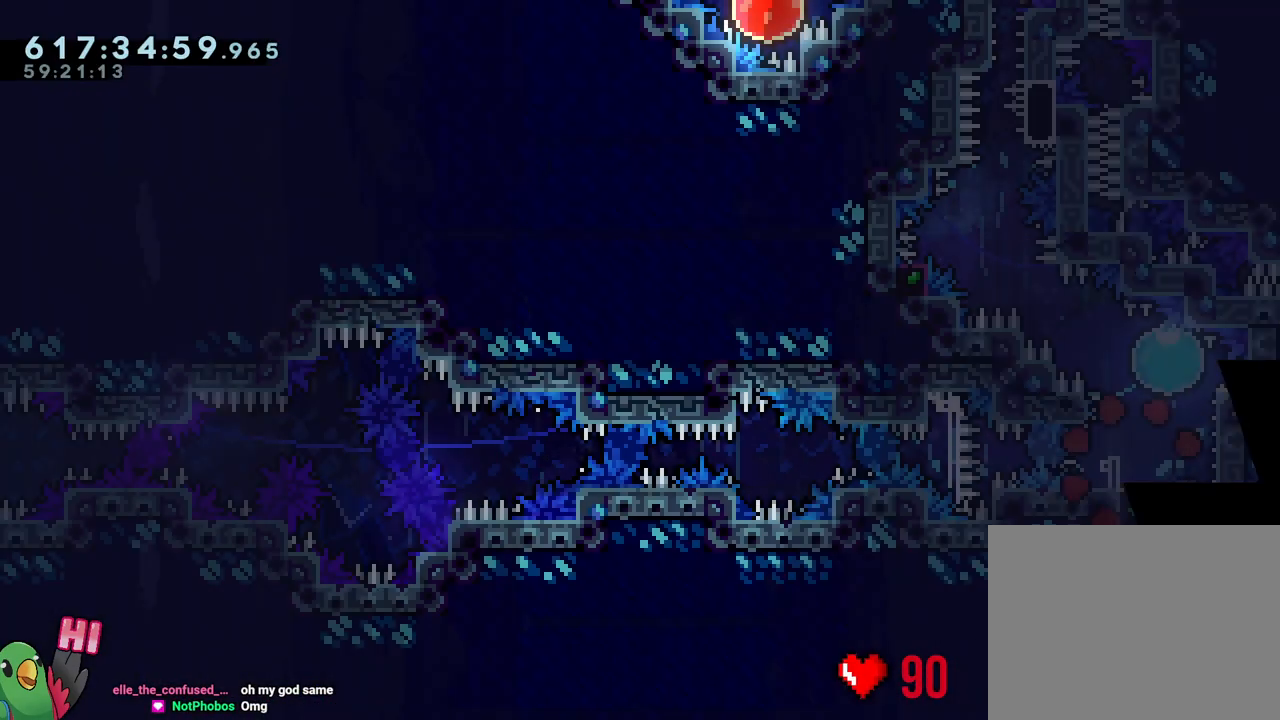
{"buttons": ["Y", "L2"], "left_stick": "up-right", "right_stick": "center", "events": [[17, "R2", "down"], [117, "R2", "up"], [433, "Y", "down"], [433, "left_stick", "up-right"]]}
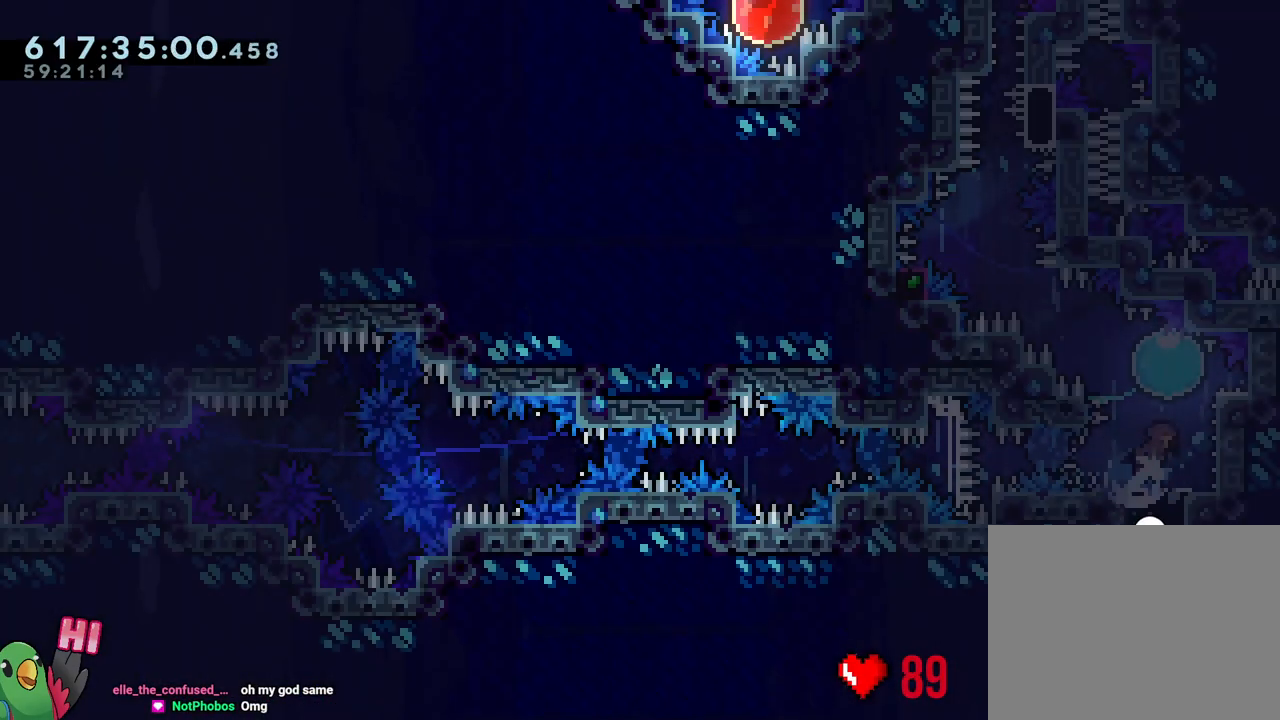
{"buttons": ["B"], "left_stick": "center", "right_stick": "up-left", "events": [[100, "Y", "up"], [100, "left_stick", "up-left"], [117, "R2", "down"], [167, "R2", "up"], [233, "L2", "up"], [233, "left_stick", "center"], [400, "B", "down"], [483, "right_stick", "up-left"]]}
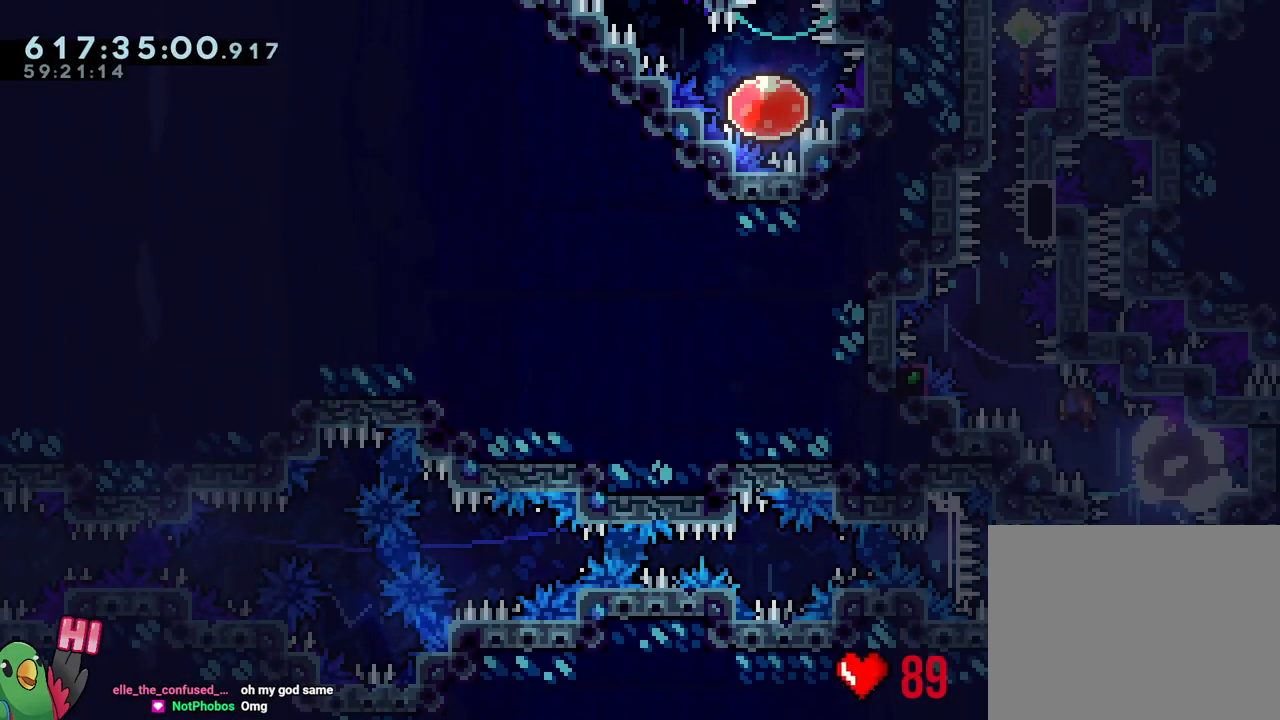
{"buttons": ["B", "L1"], "left_stick": "center", "right_stick": "center", "events": [[167, "right_stick", "center"], [283, "L1", "down"]]}
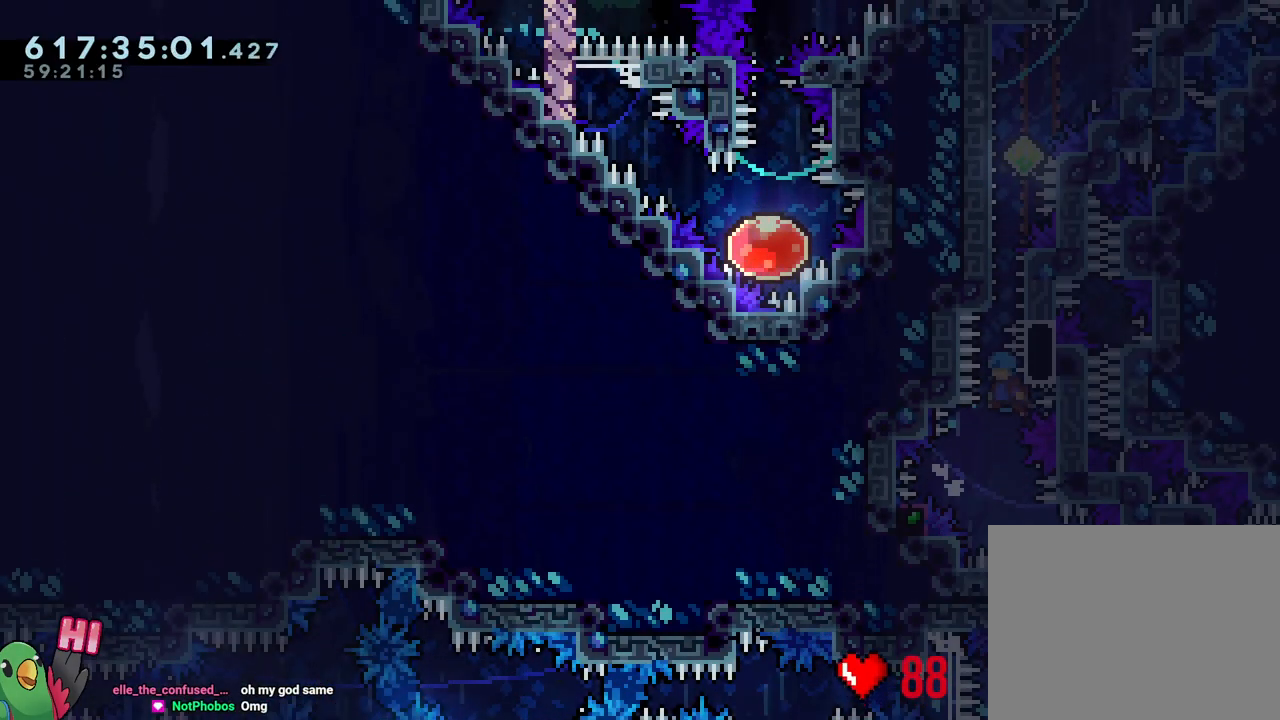
{"buttons": ["R1"], "left_stick": "right", "right_stick": "center", "events": [[17, "R1", "down"], [67, "L1", "up"], [67, "left_stick", "right"], [183, "B", "up"]]}
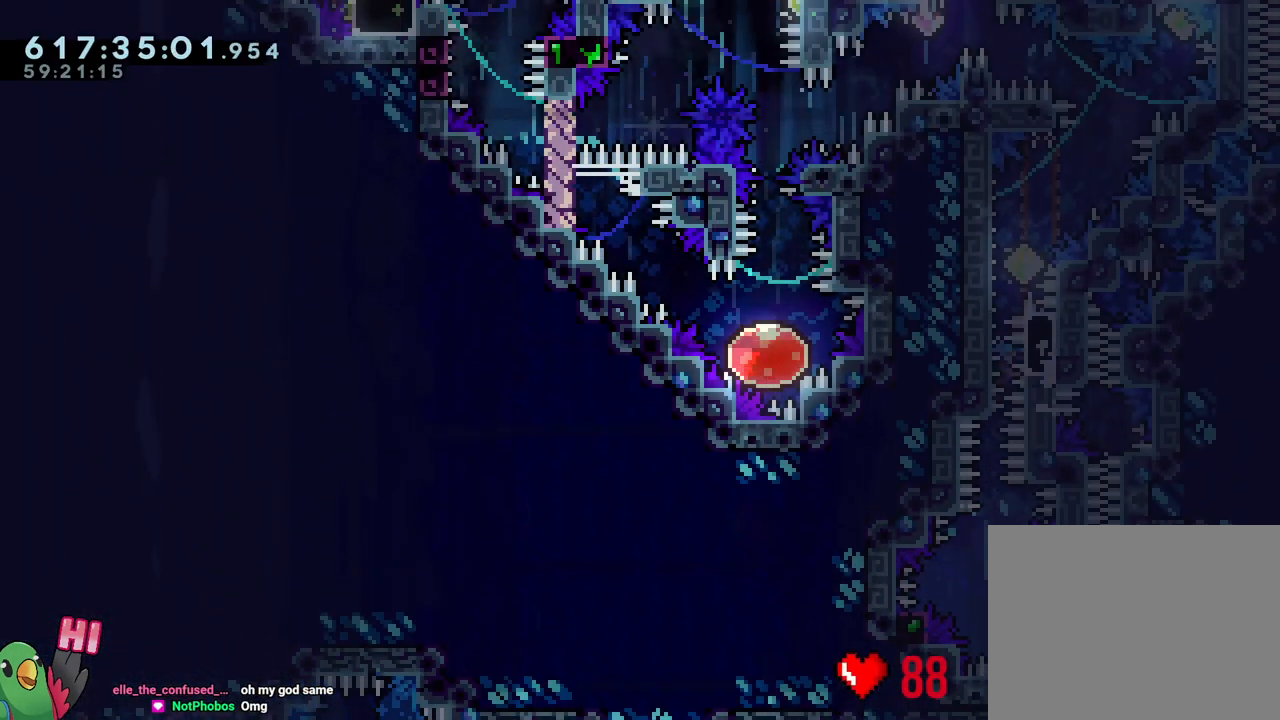
{"buttons": ["L1", "R1"], "left_stick": "right", "right_stick": "center", "events": [[183, "Y", "down"], [233, "B", "down"], [367, "L1", "down"], [433, "Y", "up"], [450, "B", "up"]]}
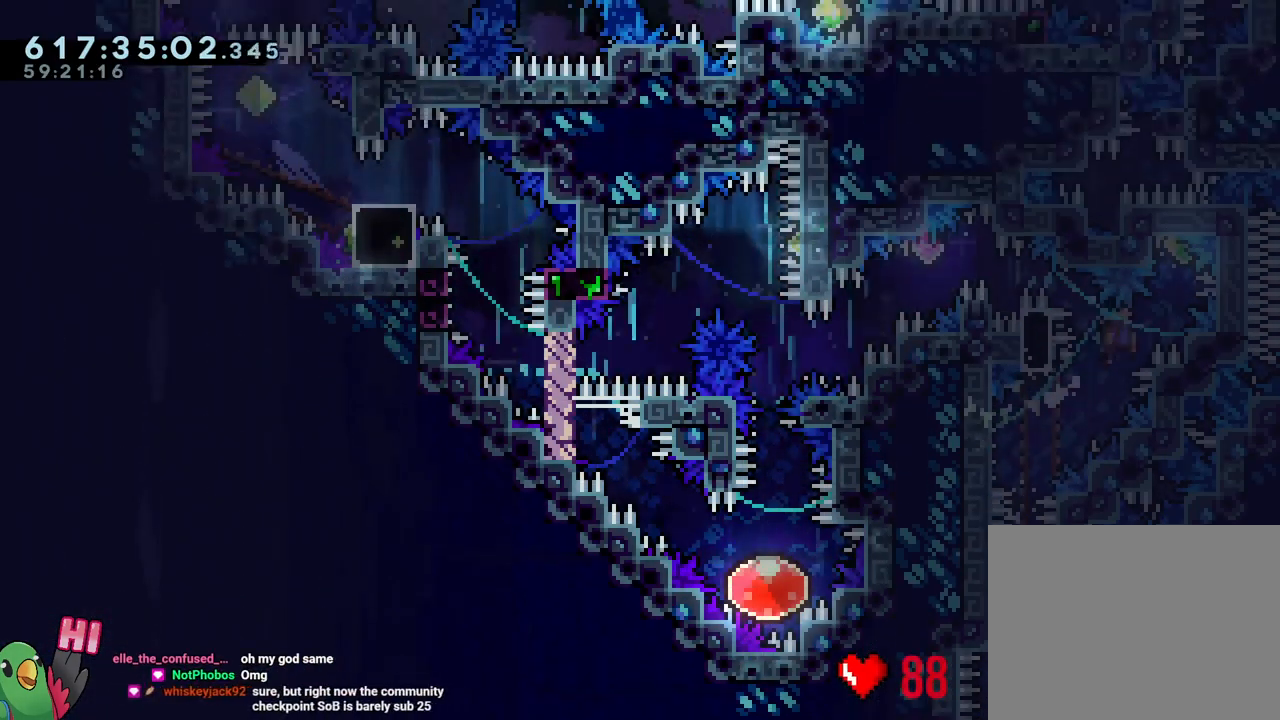
{"buttons": ["B", "L1", "R1"], "left_stick": "down-left", "right_stick": "center", "events": [[183, "left_stick", "left"], [200, "Y", "down"], [317, "Y", "up"], [383, "B", "down"], [383, "left_stick", "down-left"]]}
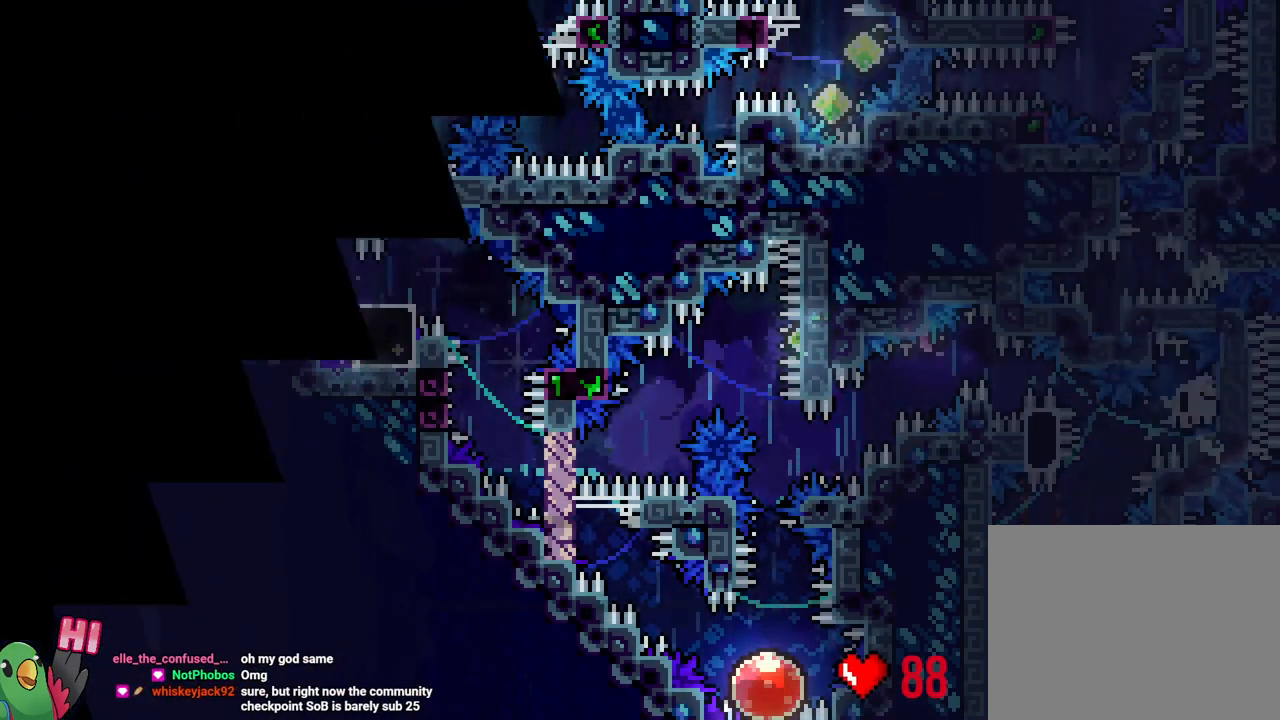
{"buttons": ["R1"], "left_stick": "center", "right_stick": "center", "events": [[33, "Y", "down"], [150, "Y", "up"], [183, "left_stick", "left"], [267, "B", "up"], [283, "L1", "up"], [317, "left_stick", "center"], [367, "B", "down"], [483, "B", "up"]]}
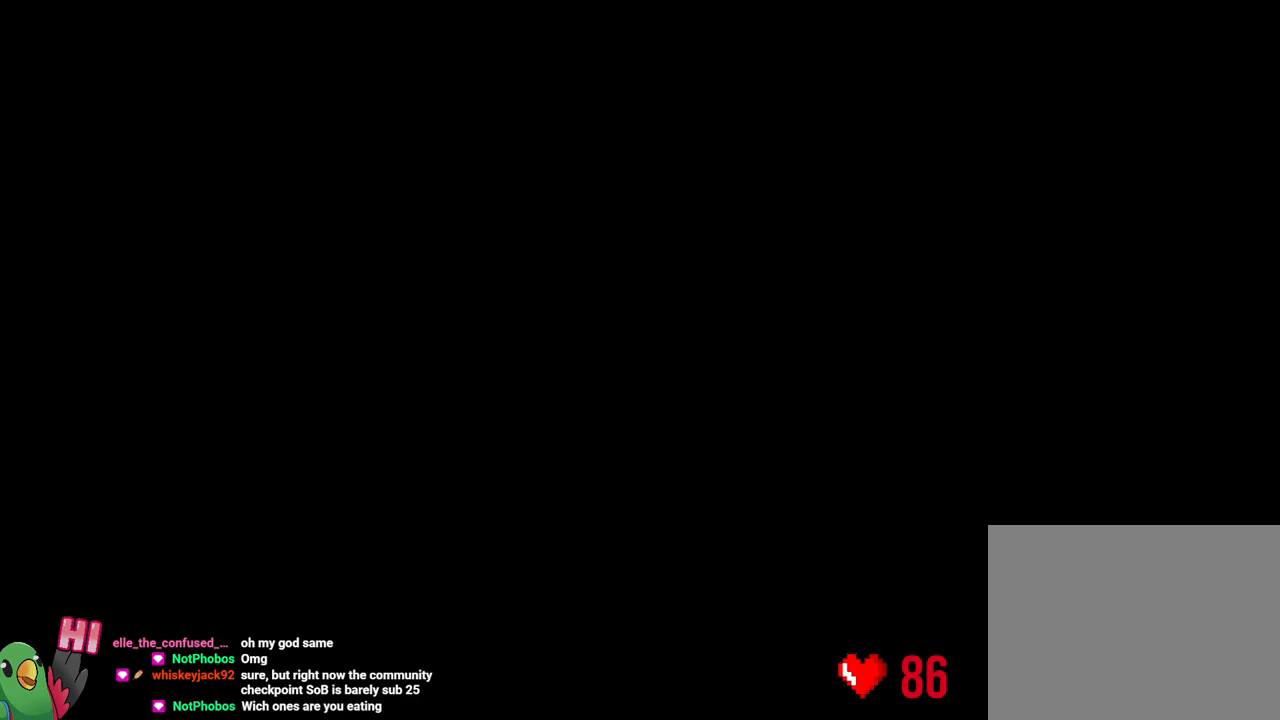
{"buttons": ["L2"], "left_stick": "center", "right_stick": "center", "events": [[67, "B", "down"], [183, "B", "up"], [183, "L2", "down"], [183, "R1", "up"], [400, "R2", "down"], [500, "R2", "up"]]}
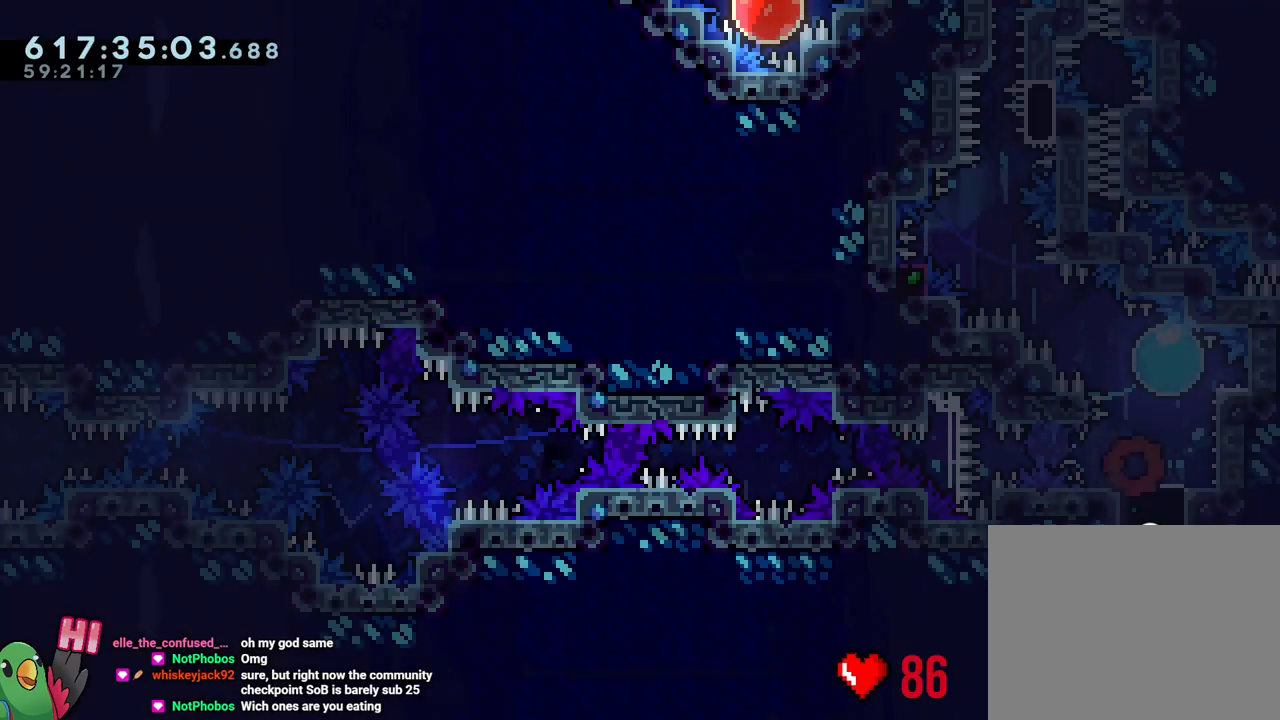
{"buttons": ["L2", "R2"], "left_stick": "up-left", "right_stick": "center", "events": [[300, "left_stick", "up-right"], [333, "Y", "down"], [483, "R2", "down"], [483, "Y", "up"], [483, "left_stick", "up-left"]]}
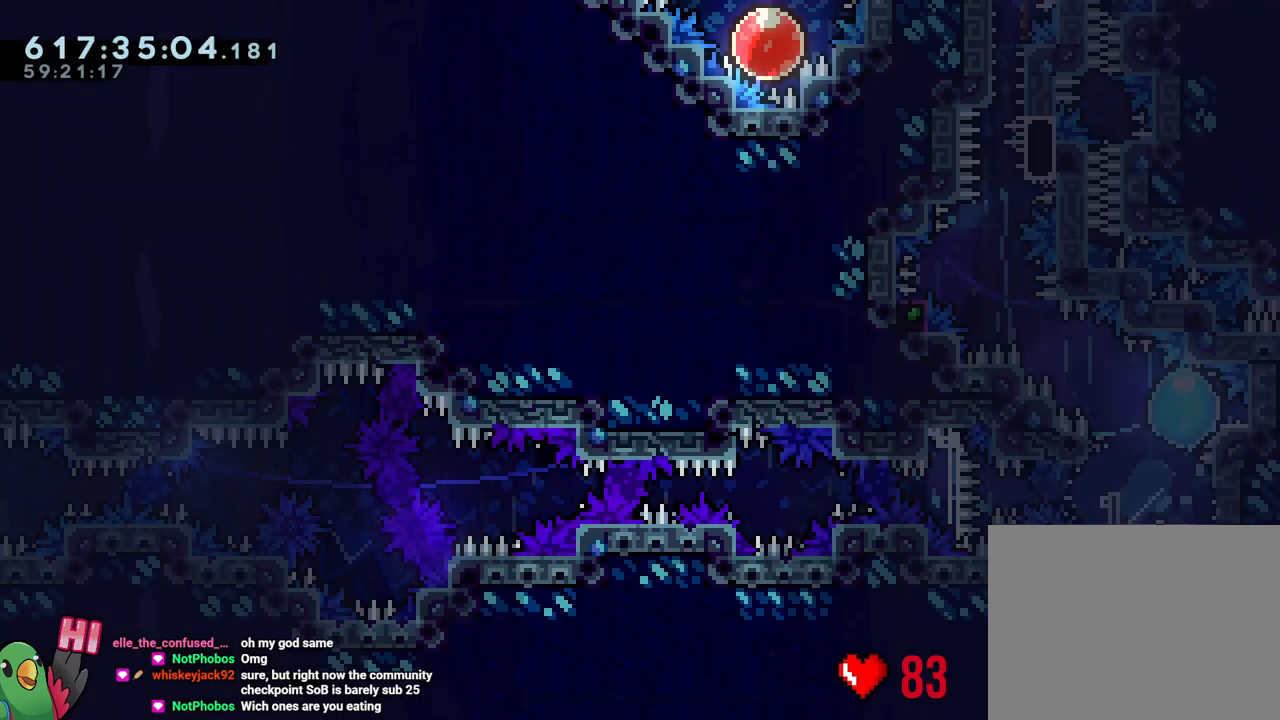
{"buttons": ["B"], "left_stick": "center", "right_stick": "center", "events": [[67, "R2", "up"], [83, "L2", "up"], [83, "left_stick", "center"], [283, "B", "down"], [333, "right_stick", "up-left"], [467, "right_stick", "center"]]}
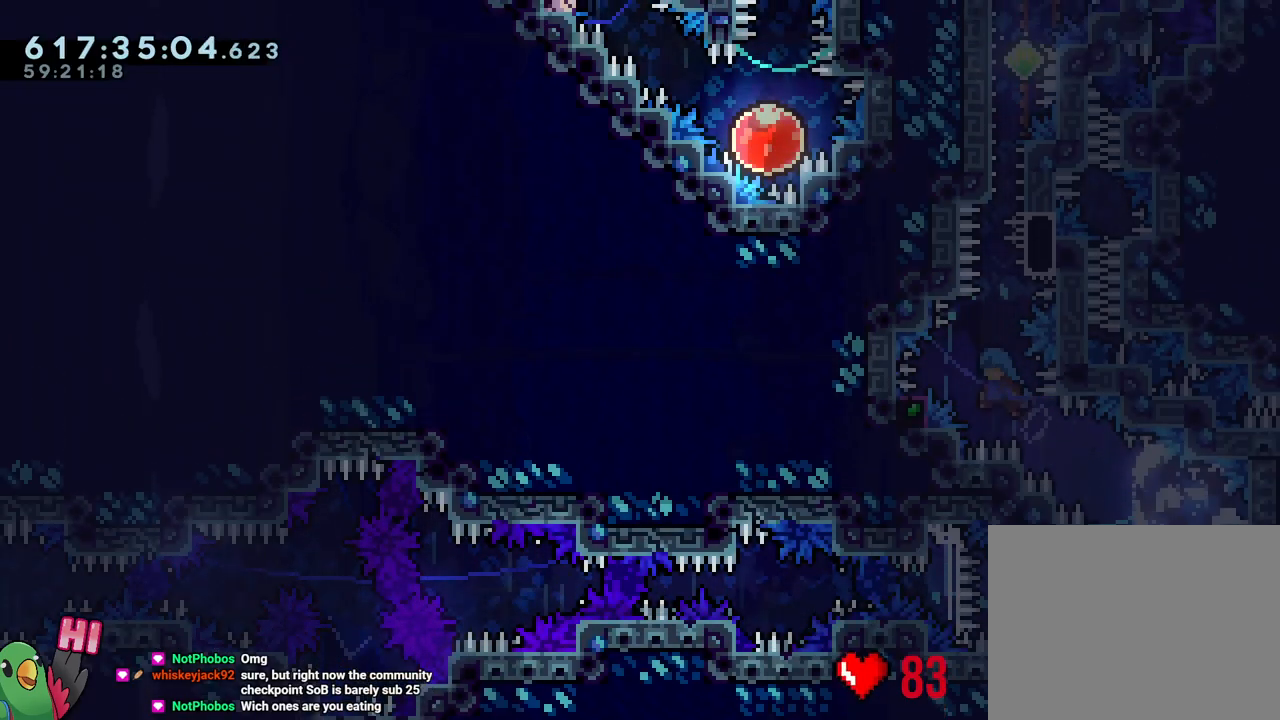
{"buttons": ["B", "R1"], "left_stick": "right", "right_stick": "center", "events": [[183, "L1", "down"], [383, "R1", "down"], [483, "L1", "up"], [483, "left_stick", "right"]]}
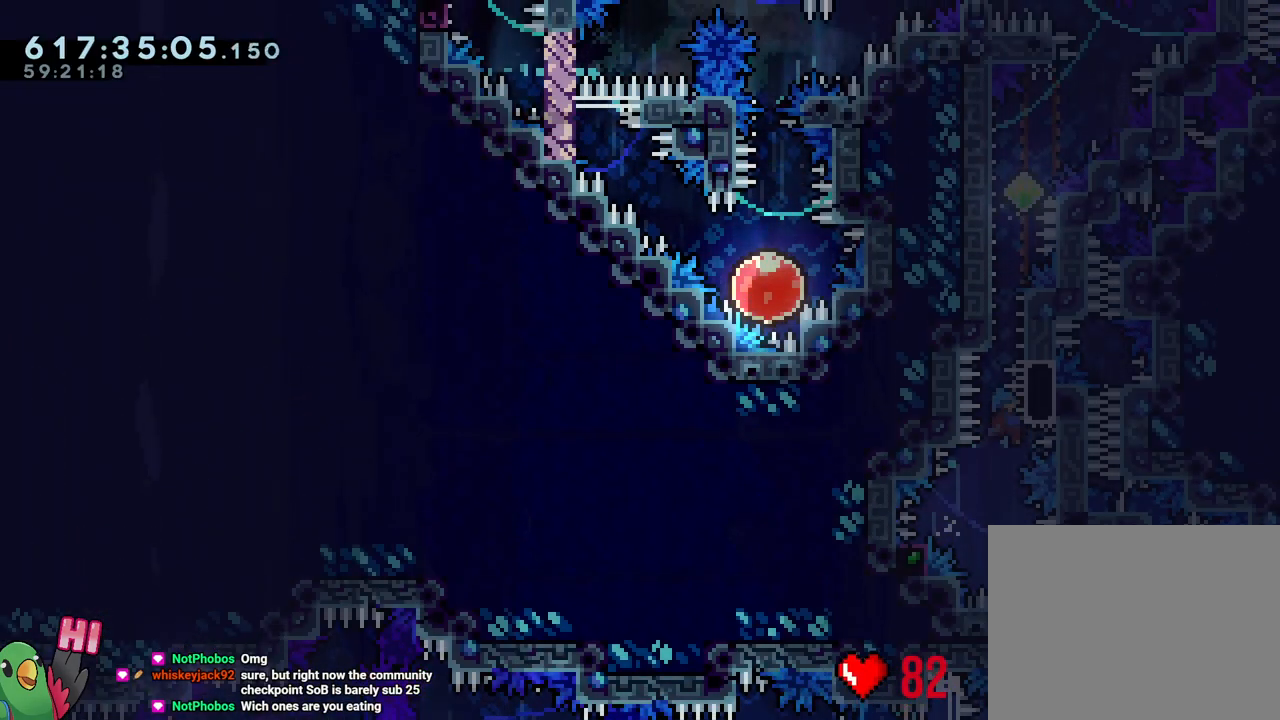
{"buttons": ["Y", "R1"], "left_stick": "right", "right_stick": "center", "events": [[67, "B", "up"], [483, "Y", "down"]]}
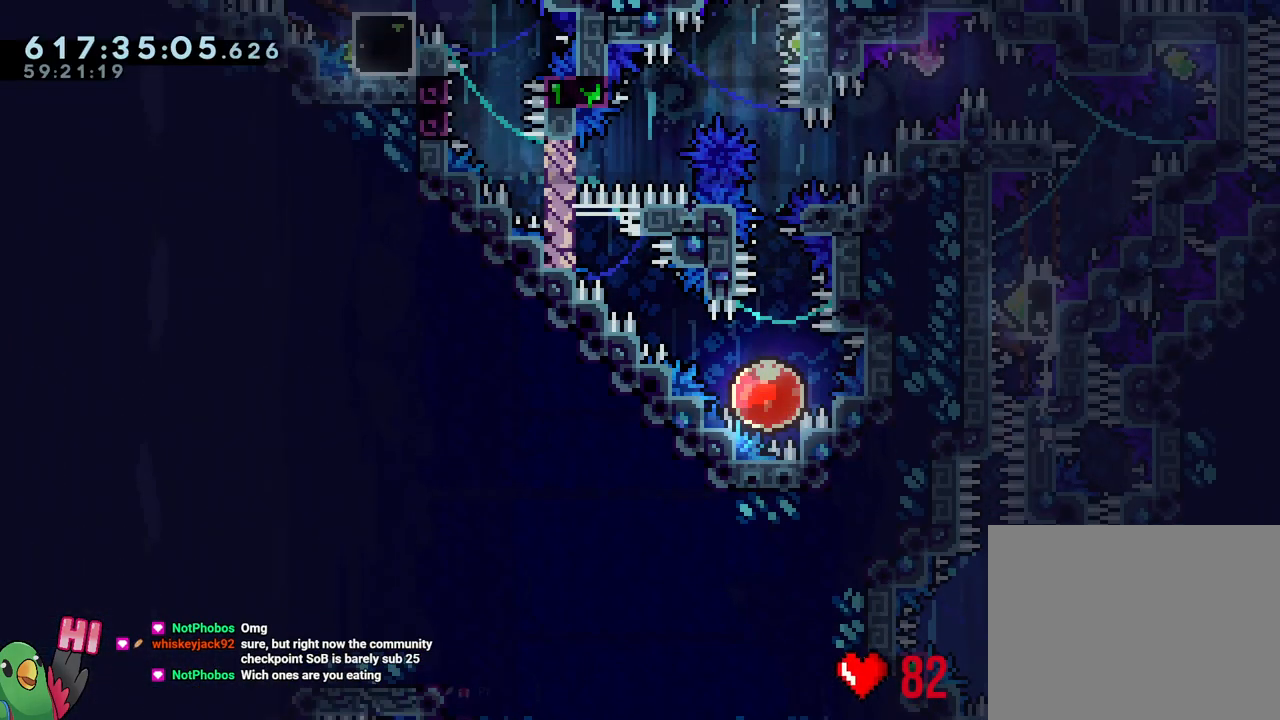
{"buttons": ["L1", "R1"], "left_stick": "right", "right_stick": "center", "events": [[67, "B", "down"], [233, "L1", "down"], [233, "Y", "up"], [267, "B", "up"]]}